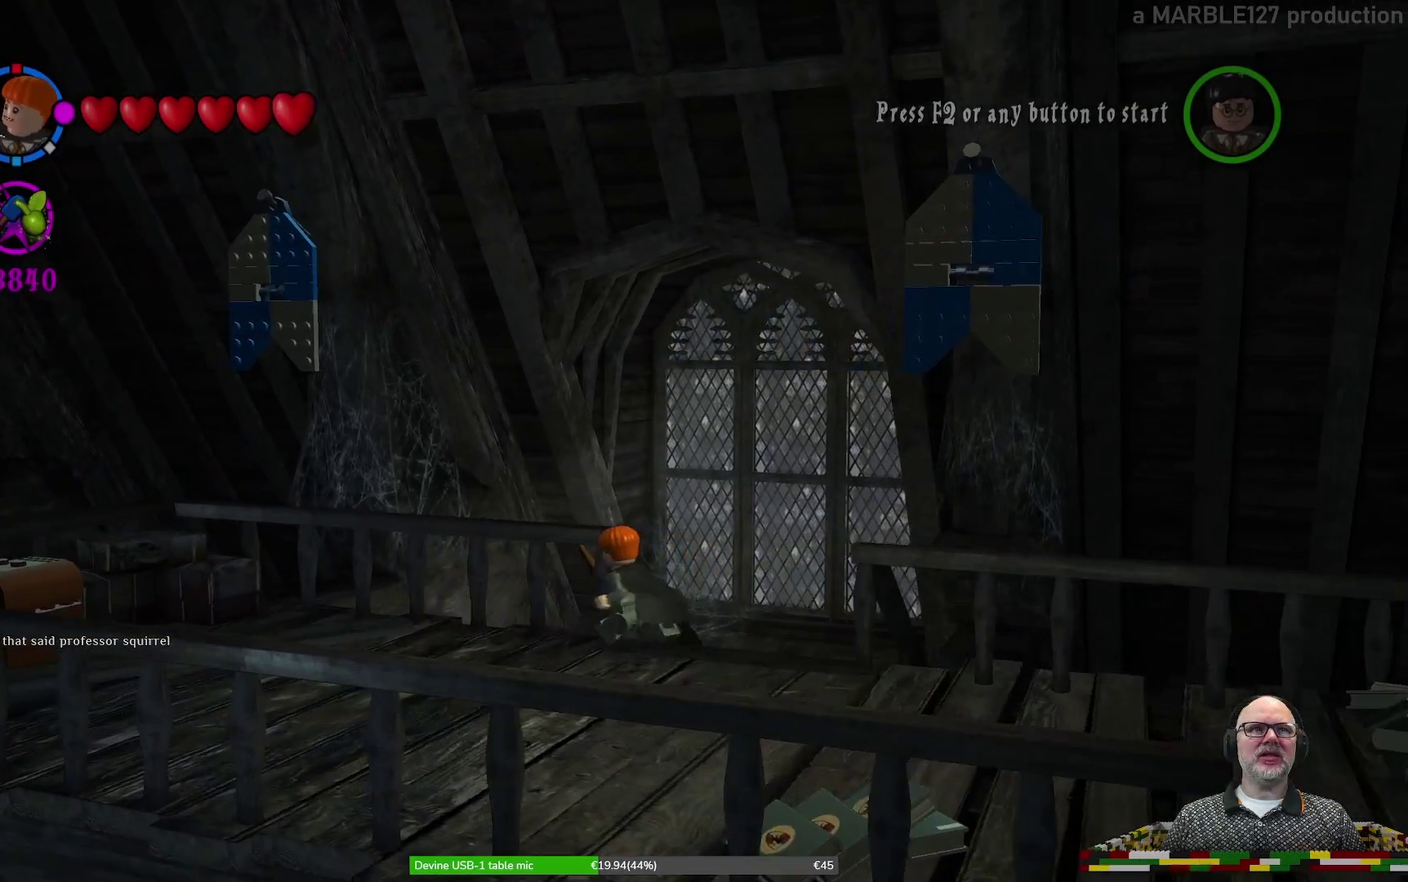
Gameplay with a controller (Xbox layout); each line is a JSON object with the inputs held at the frame after it (dt_ms = milliseconds from this image to that frame). "events" lists button and stick changes between this image and that frame as [ms after this image, input, new state], when the widget could be followed in between. Not read: HOME L2 L3 R1 R2 R3 right_stick.
{"dt_ms": 500, "buttons": [], "left_stick": "down-left", "events": [[133, "left_stick", "left"], [367, "left_stick", "down-left"]]}
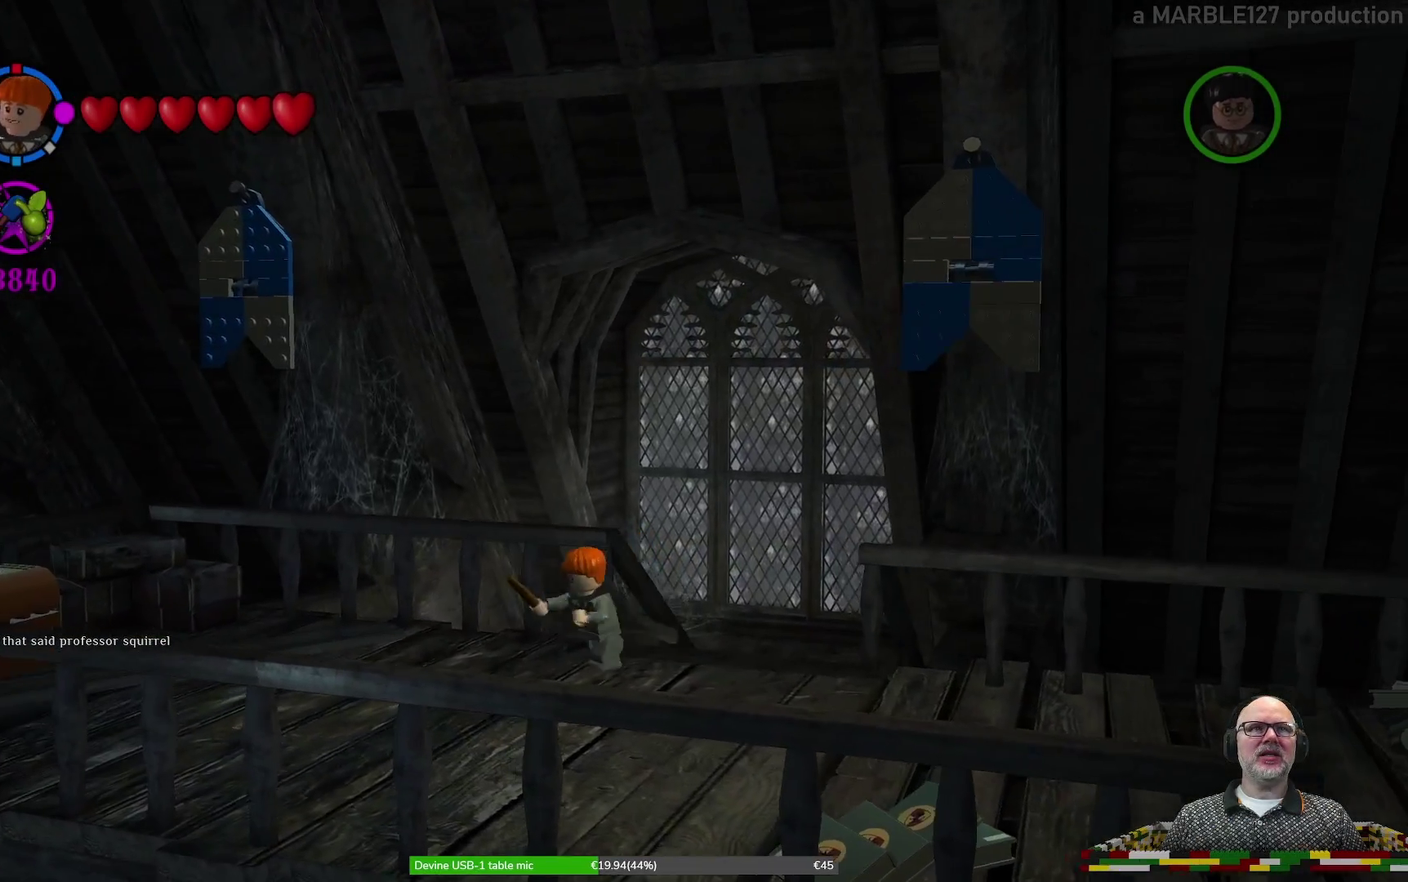
{"dt_ms": 500, "buttons": [], "left_stick": "center", "events": [[367, "left_stick", "center"]]}
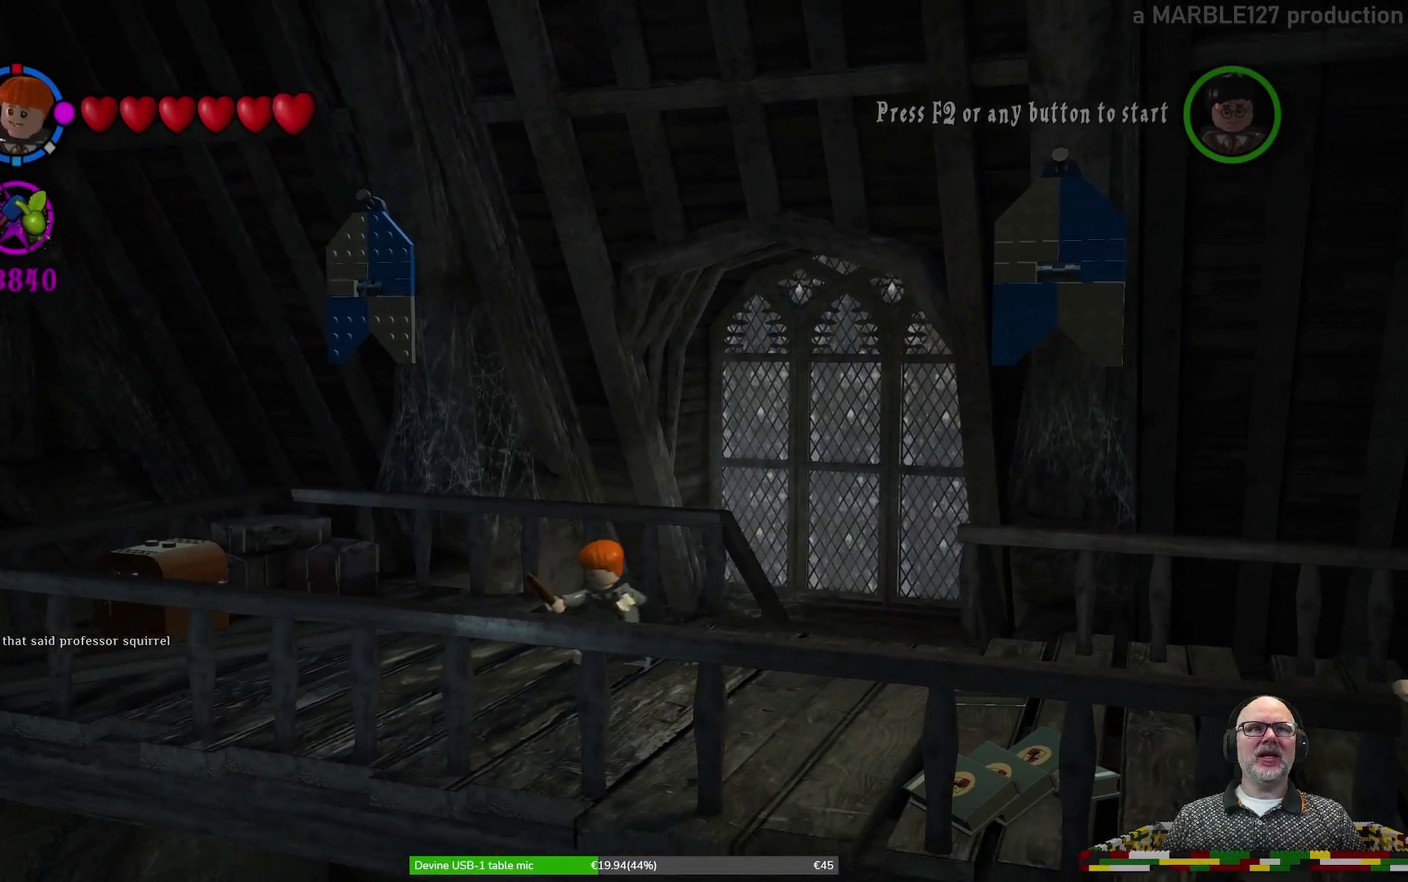
{"dt_ms": 500, "buttons": [], "left_stick": "left", "events": [[267, "left_stick", "left"]]}
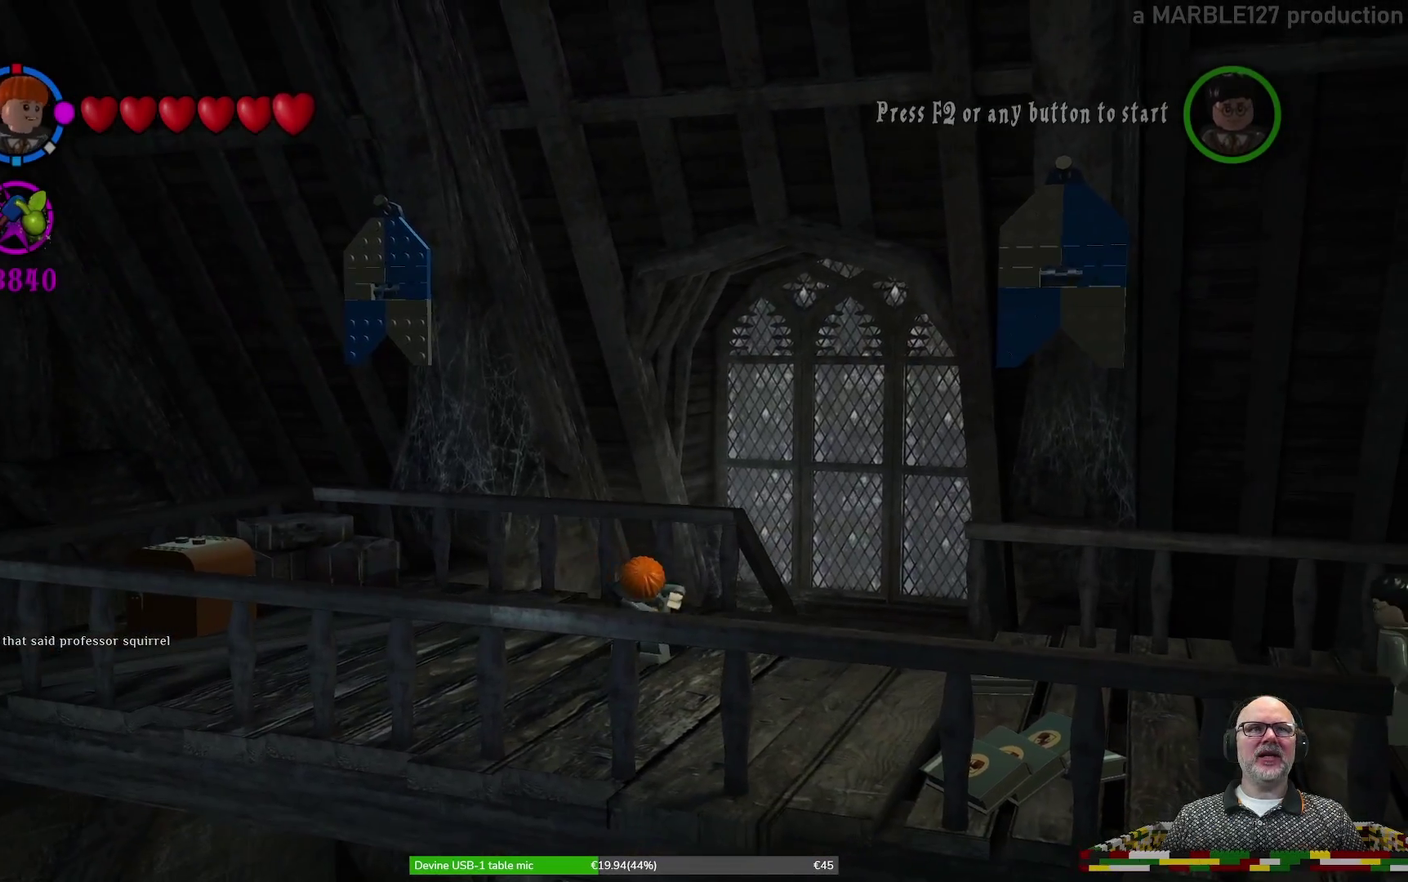
{"dt_ms": 500, "buttons": [], "left_stick": "left", "events": []}
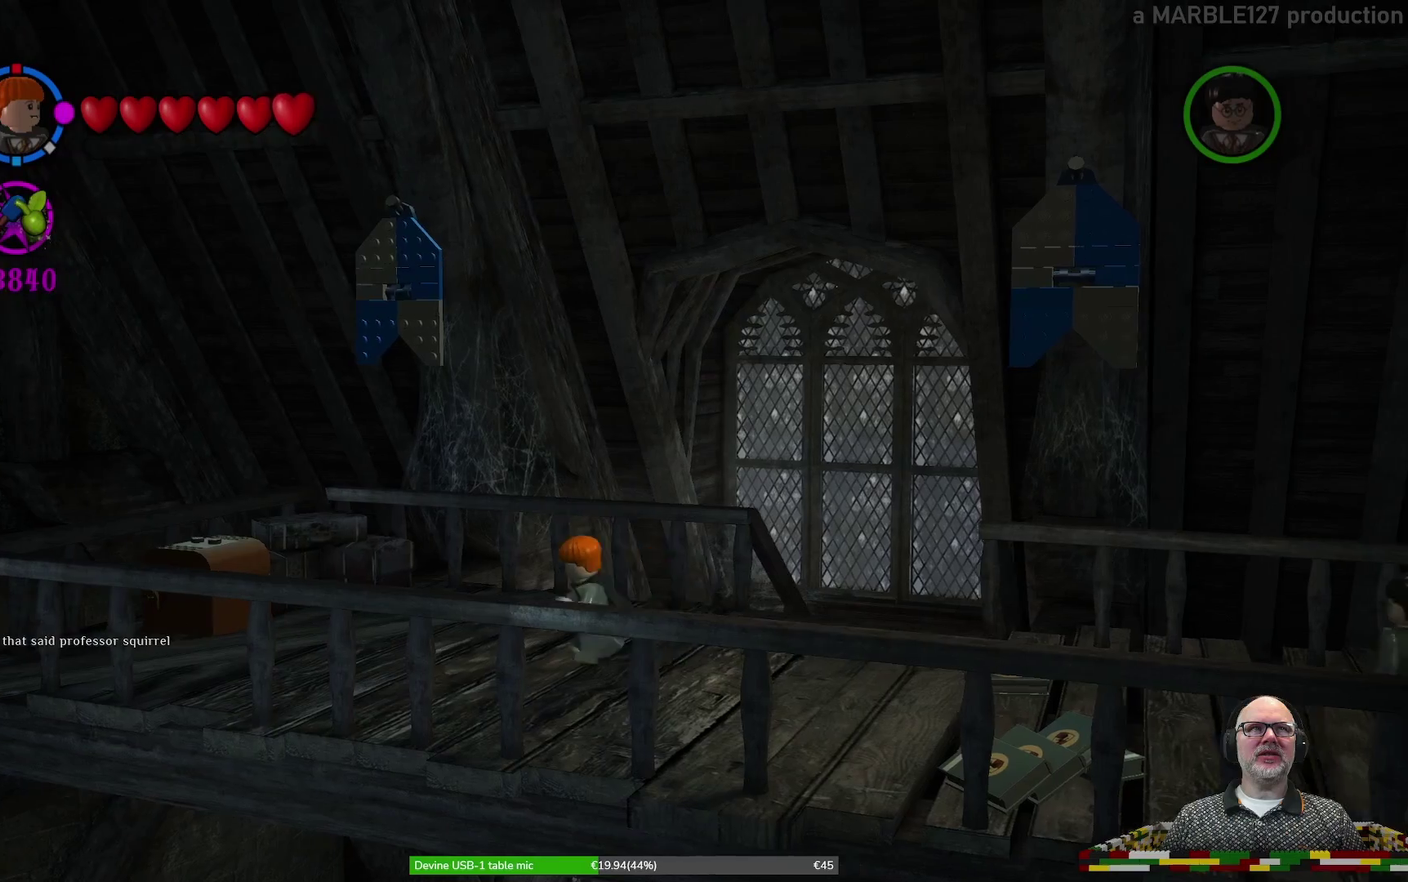
{"dt_ms": 500, "buttons": ["X"], "left_stick": "center", "events": [[367, "X", "down"], [400, "left_stick", "center"]]}
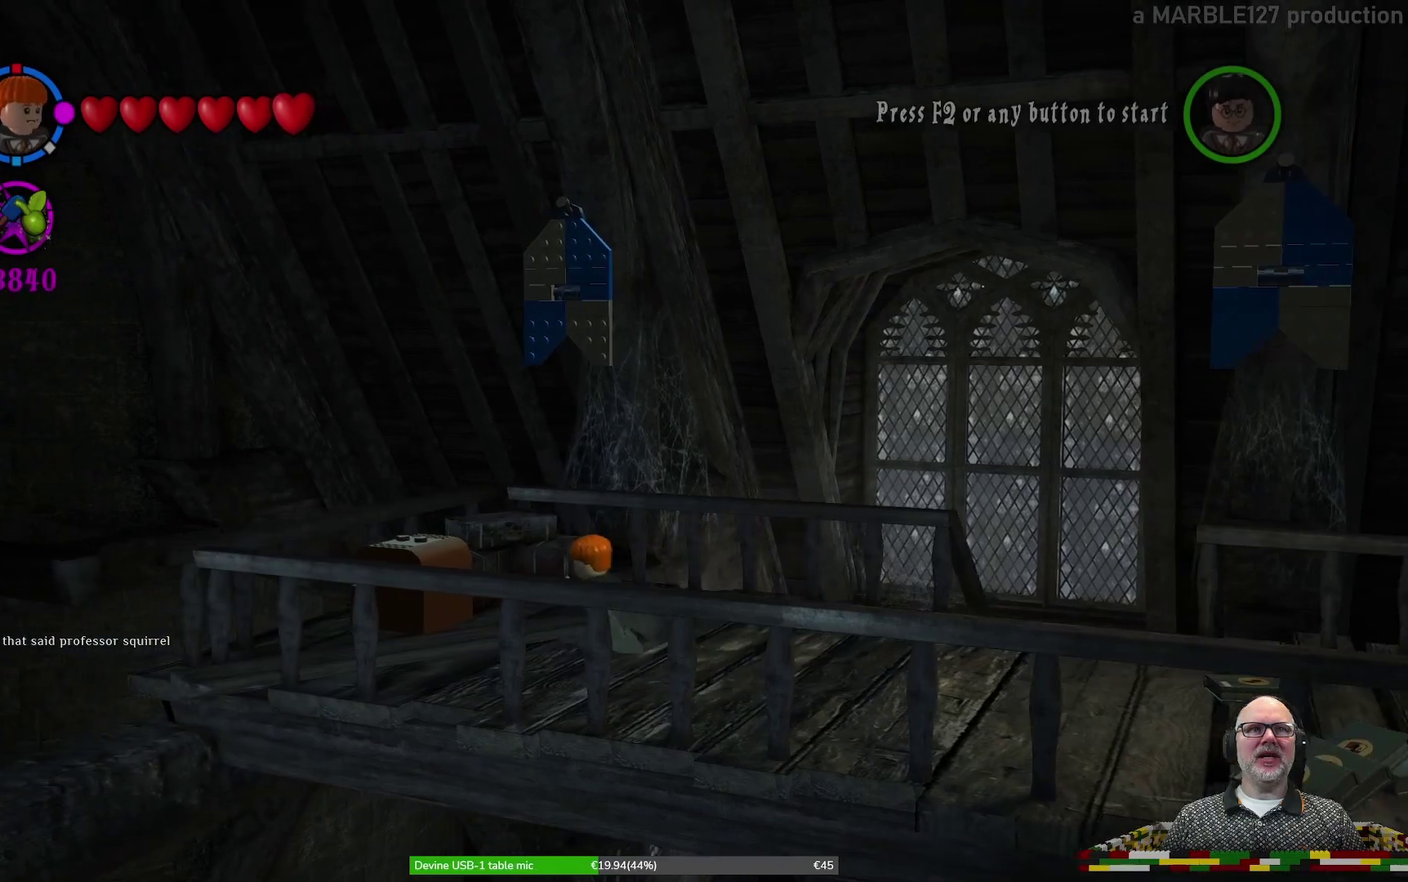
{"dt_ms": 400, "buttons": ["X"], "left_stick": "up-left", "events": [[200, "left_stick", "up-left"]]}
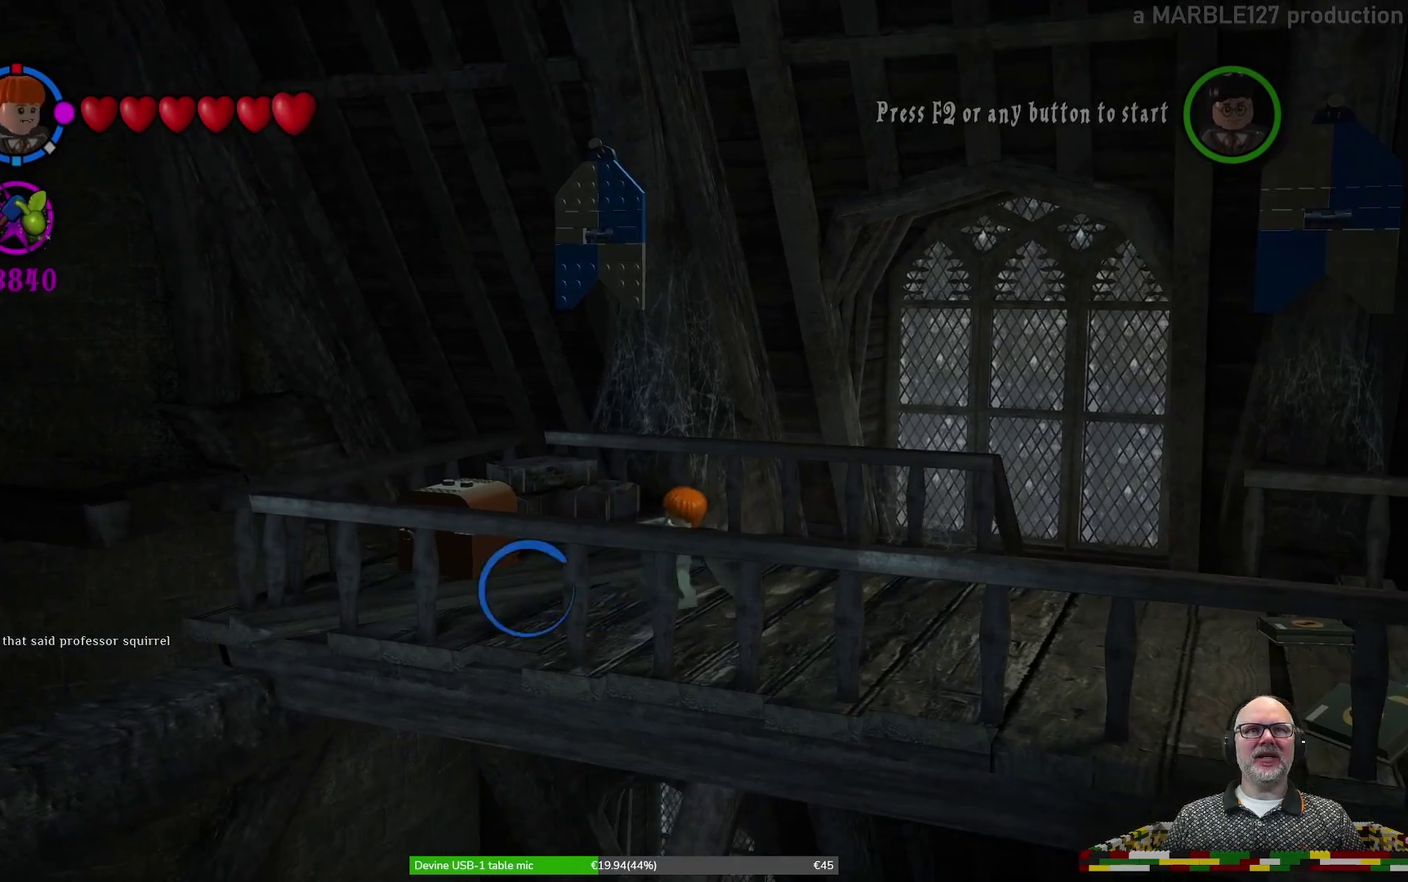
{"dt_ms": 600, "buttons": [], "left_stick": "center", "events": [[33, "left_stick", "center"], [233, "left_stick", "up"], [433, "left_stick", "center"], [600, "X", "up"]]}
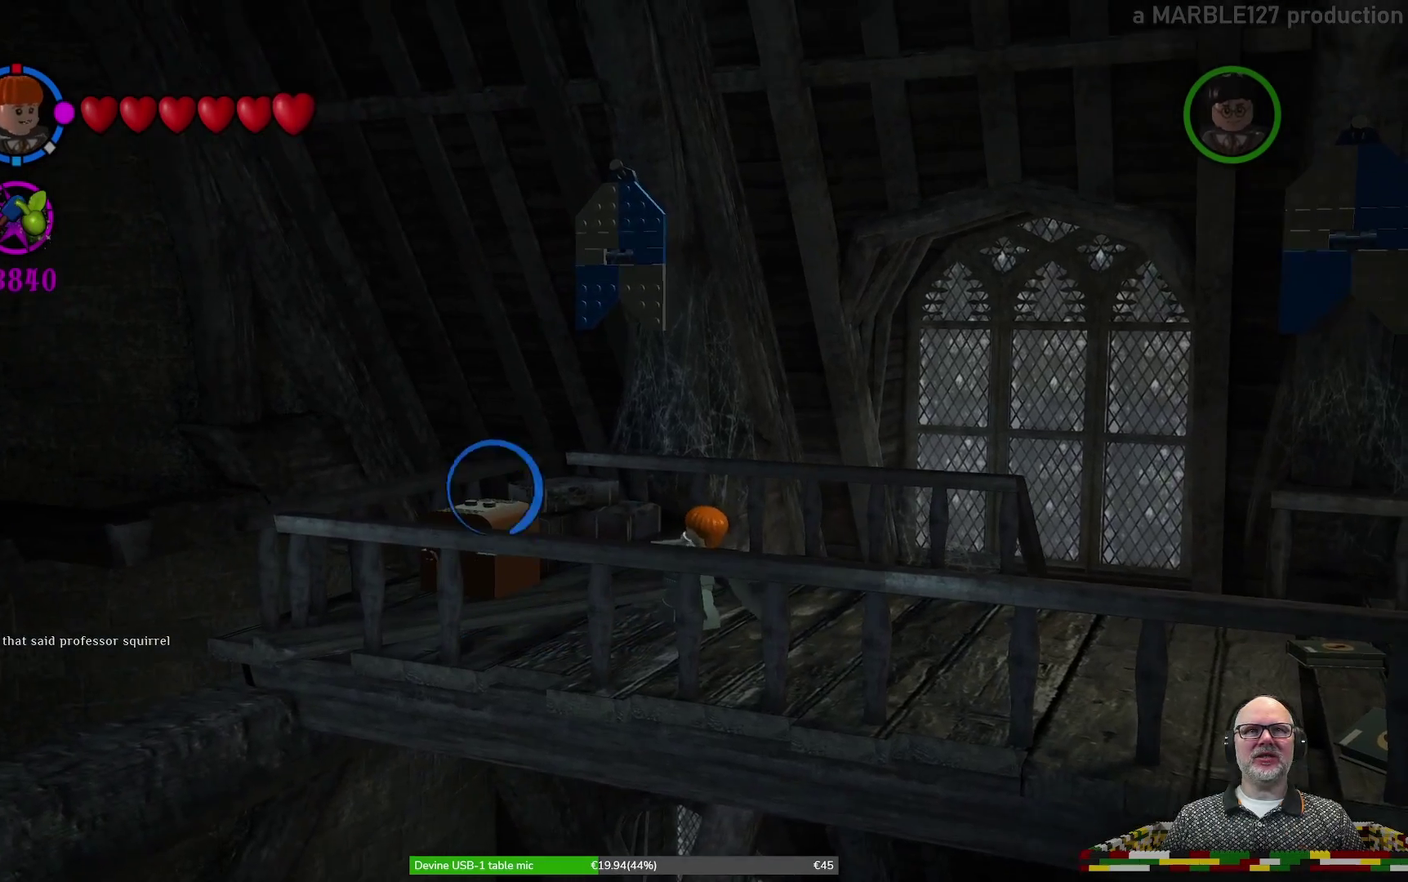
{"dt_ms": 700, "buttons": [], "left_stick": "up-right", "events": [[67, "left_stick", "right"], [667, "left_stick", "up-right"]]}